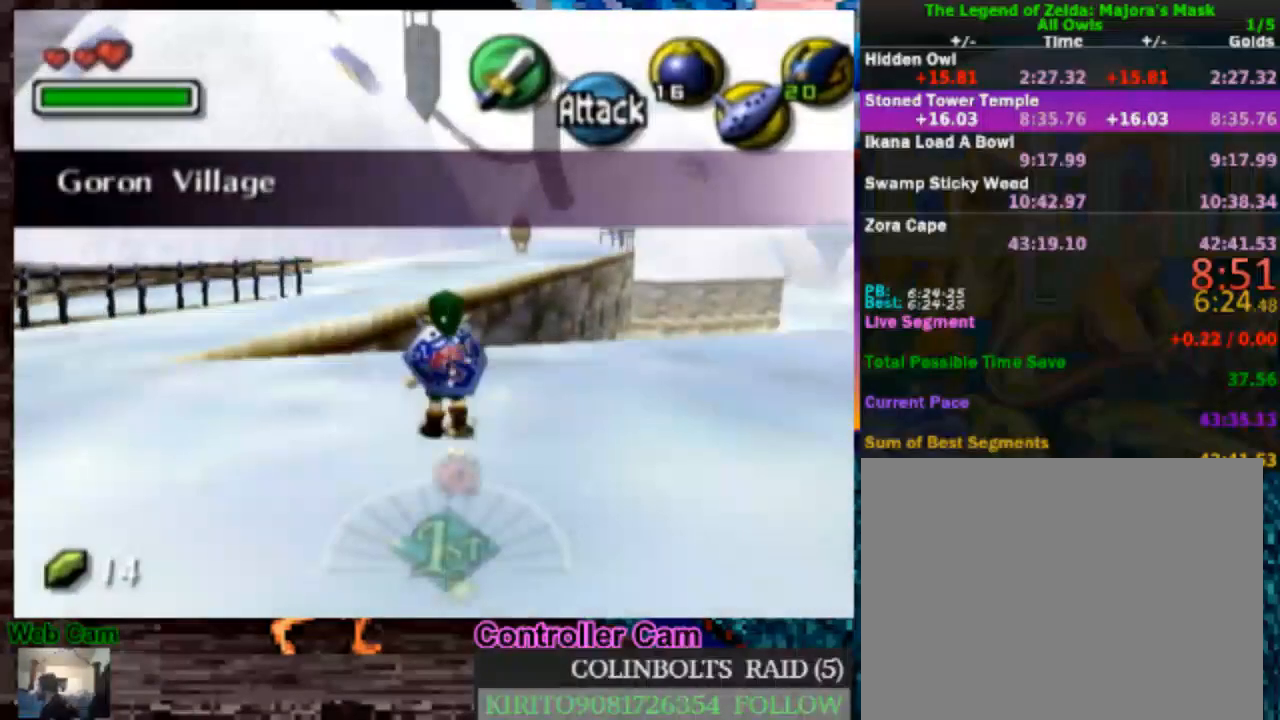
Gameplay with a controller (Nintendo layout); each line is a JSON object with the inputs held at the frame after it (dt_ms = milliseconds from this image to that frame). "events" lists button and stick changes between this image and that frame as [ms after this image, input, new state], when the widget could be followed in between. Not read: L3 R3.
{"dt_ms": 500, "buttons": [], "left_stick": "center", "right_stick": "center", "events": []}
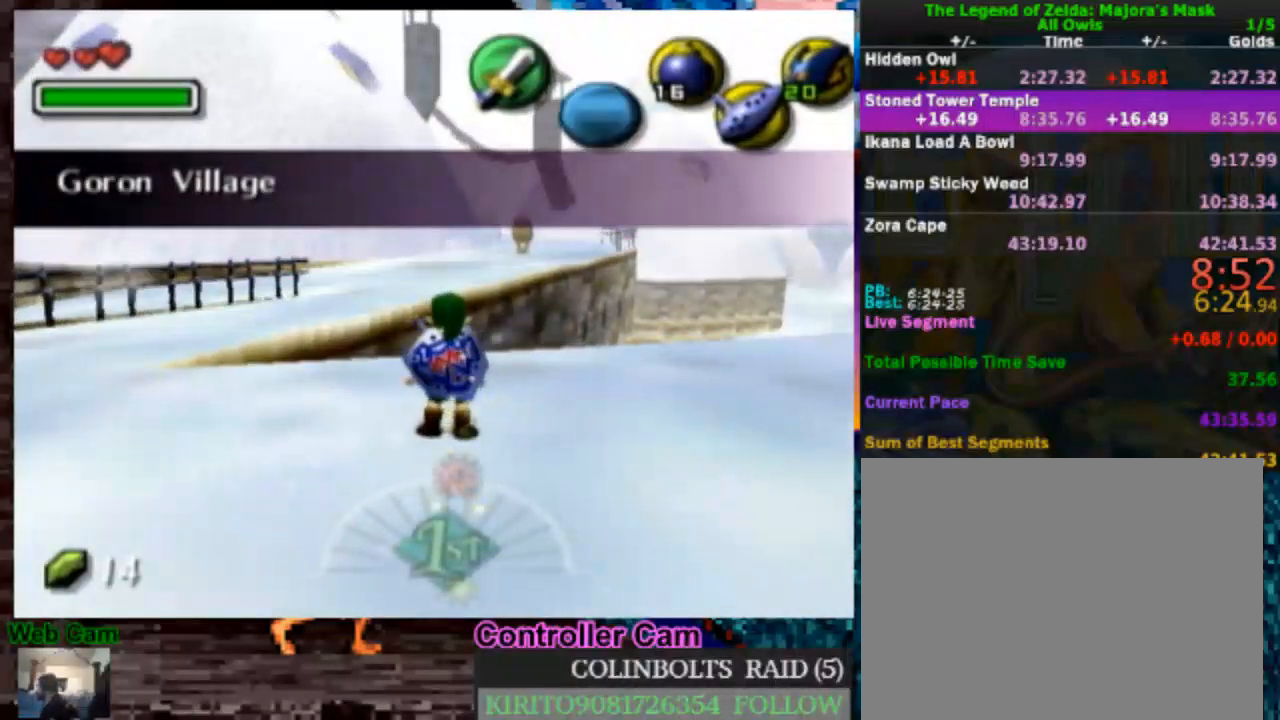
{"dt_ms": 500, "buttons": [], "left_stick": "center", "right_stick": "center", "events": []}
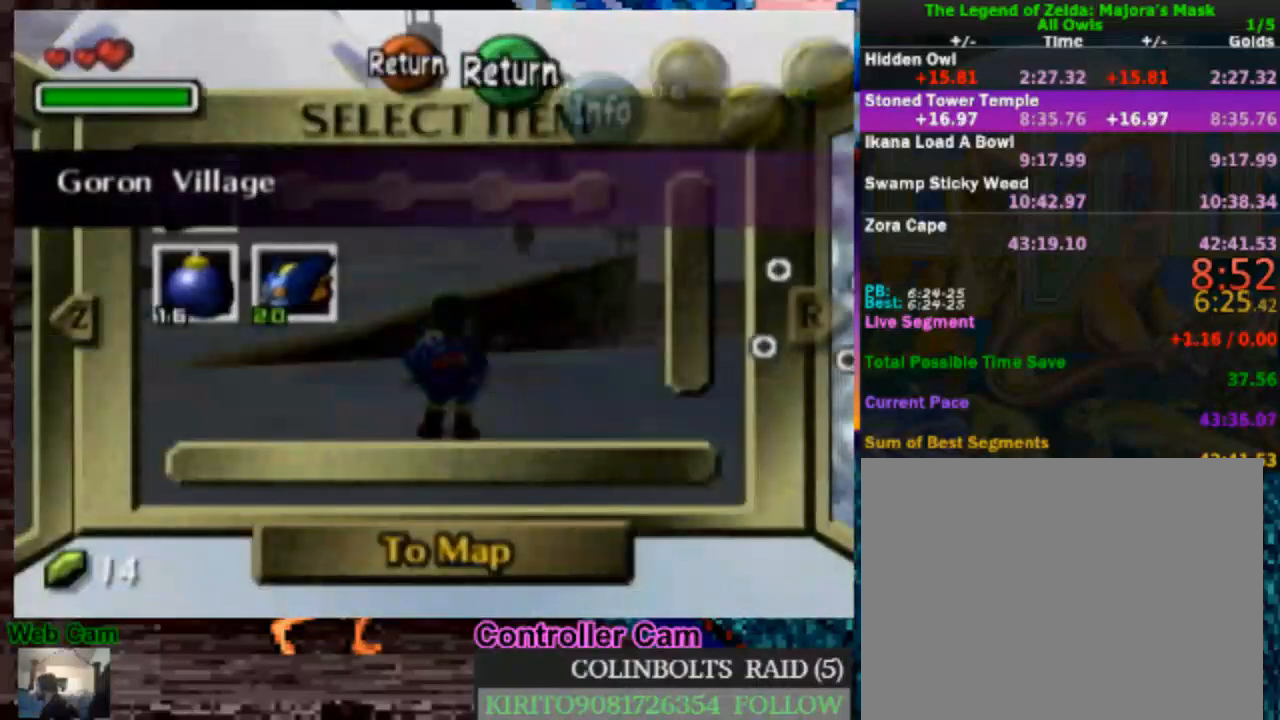
{"dt_ms": 1000, "buttons": [], "left_stick": "right", "right_stick": "center", "events": [[83, "R1", "down"], [183, "R1", "up"], [517, "left_stick", "right"]]}
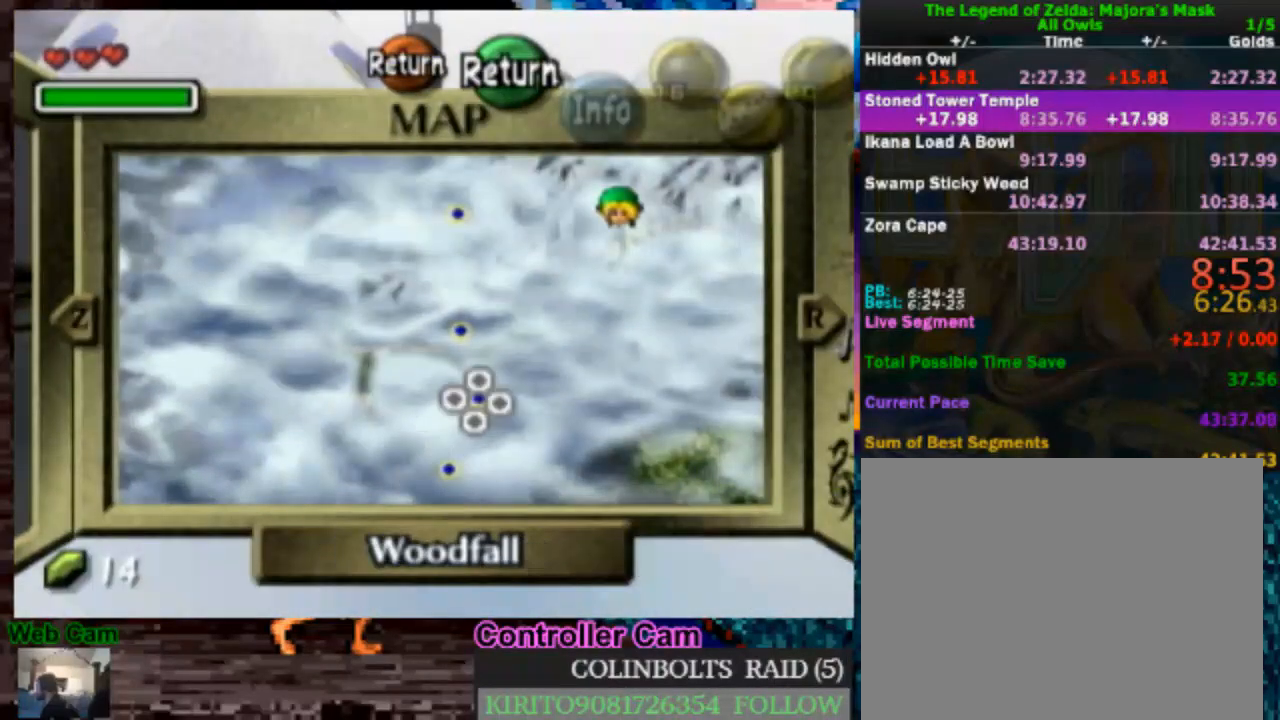
{"dt_ms": 1000, "buttons": [], "left_stick": "center", "right_stick": "center", "events": [[217, "left_stick", "center"], [500, "left_stick", "right"], [633, "left_stick", "center"]]}
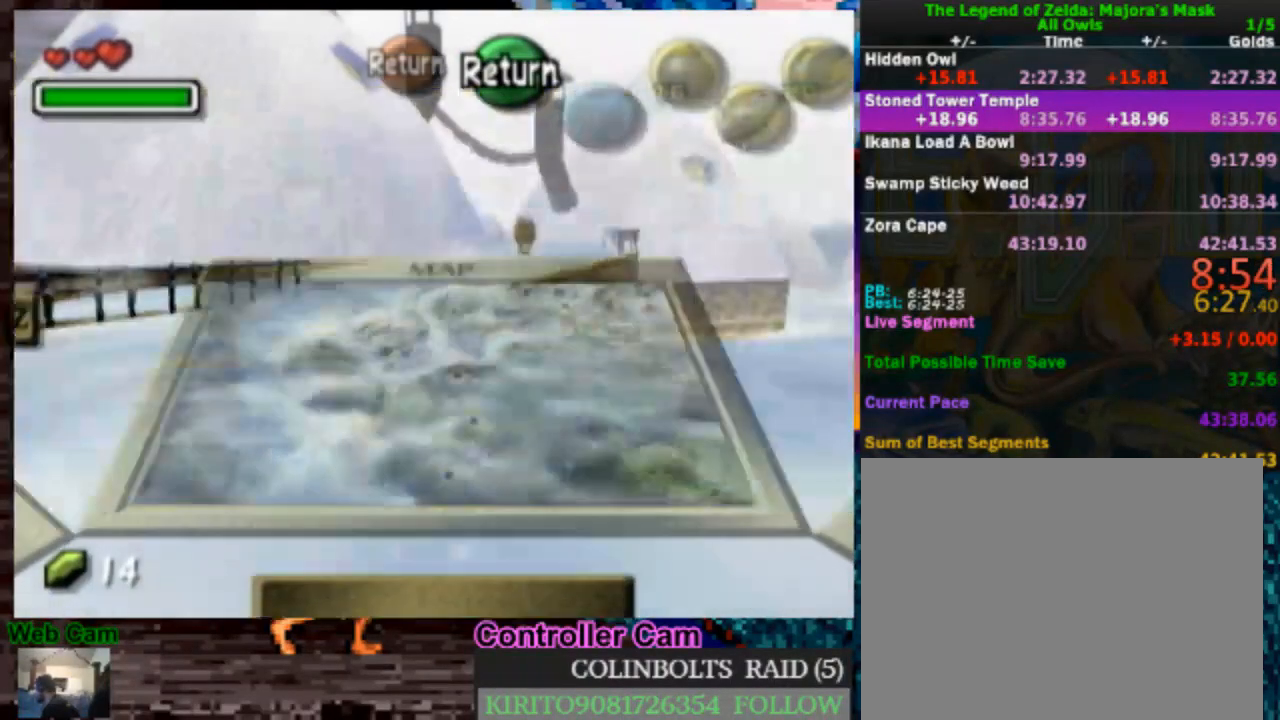
{"dt_ms": 500, "buttons": [], "left_stick": "center", "right_stick": "center", "events": [[283, "Z", "down"], [400, "Z", "up"], [433, "Z", "down"], [500, "Z", "up"]]}
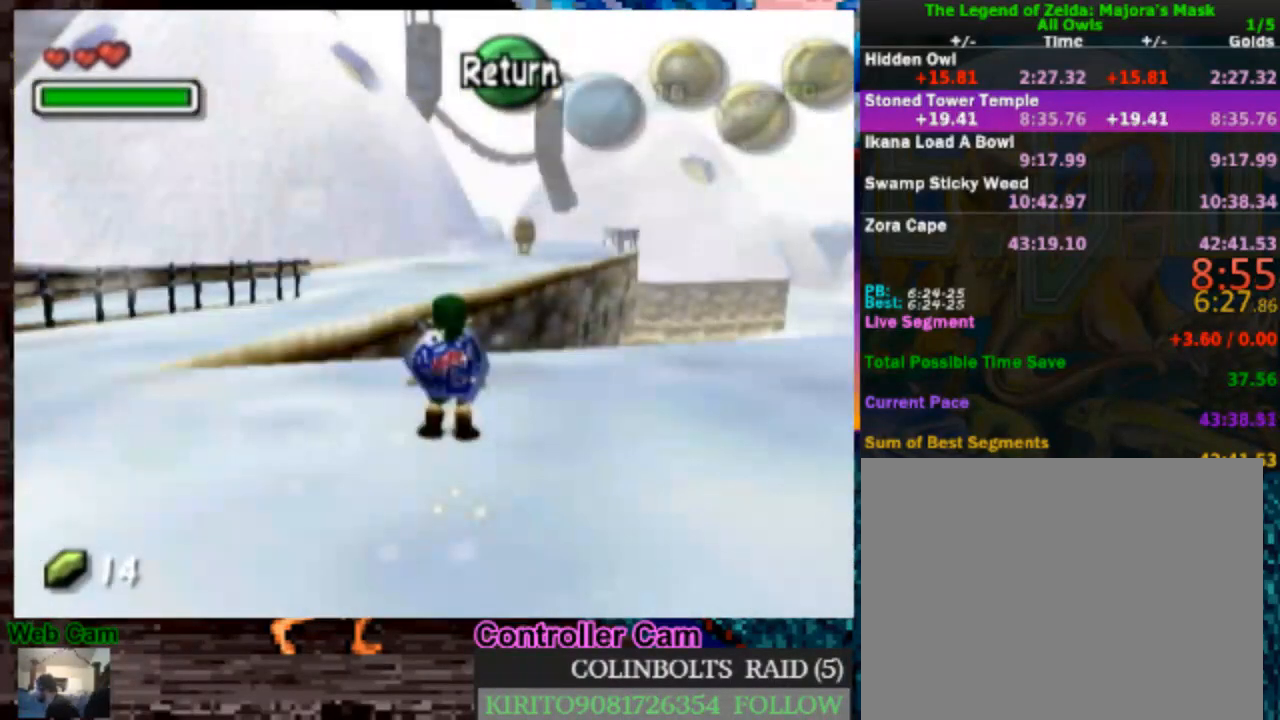
{"dt_ms": 500, "buttons": [], "left_stick": "center", "right_stick": "center", "events": [[67, "Z", "down"], [150, "Z", "up"], [200, "Z", "down"], [267, "Z", "up"]]}
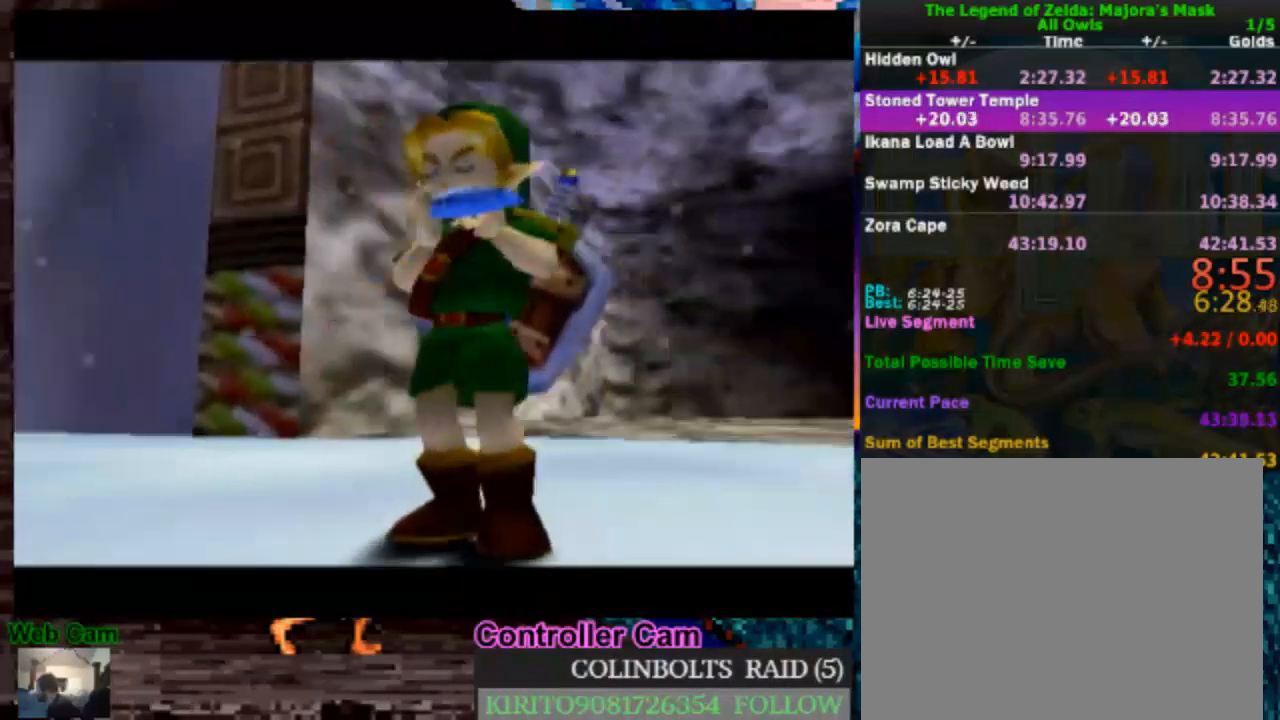
{"dt_ms": 1000, "buttons": [], "left_stick": "center", "right_stick": "up", "events": [[467, "Z", "down"], [617, "Z", "up"], [750, "right_stick", "left"], [883, "right_stick", "center"], [950, "right_stick", "up"]]}
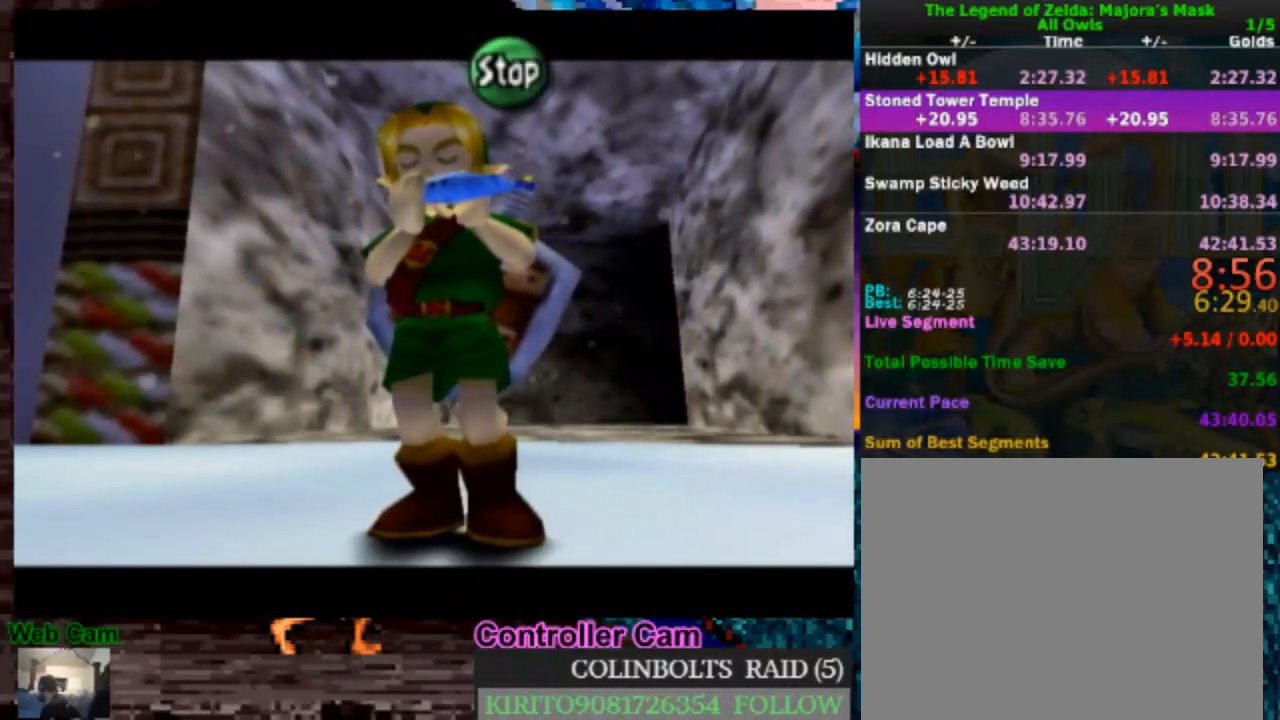
{"dt_ms": 500, "buttons": [], "left_stick": "center", "right_stick": "left", "events": [[100, "right_stick", "center"], [167, "Z", "down"], [300, "Z", "up"], [417, "right_stick", "left"]]}
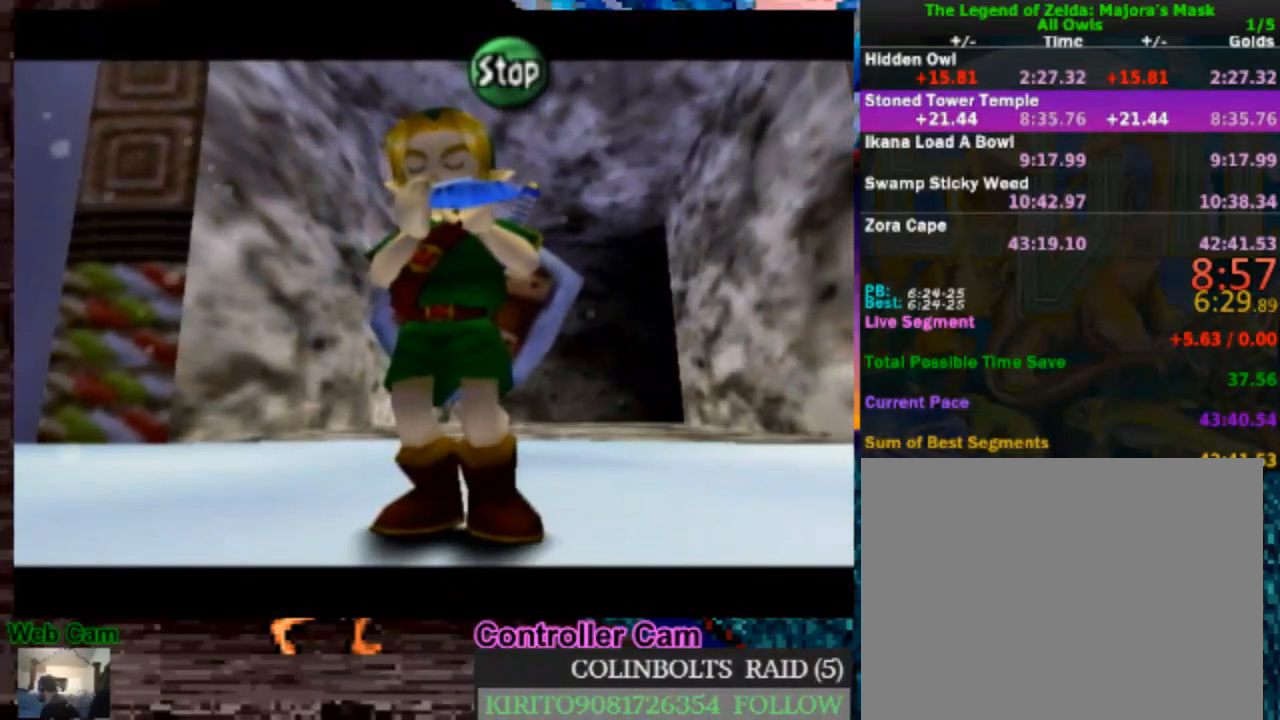
{"dt_ms": 500, "buttons": ["A"], "left_stick": "center", "right_stick": "center", "events": [[67, "right_stick", "center"], [133, "right_stick", "up"], [250, "right_stick", "center"], [467, "A", "down"]]}
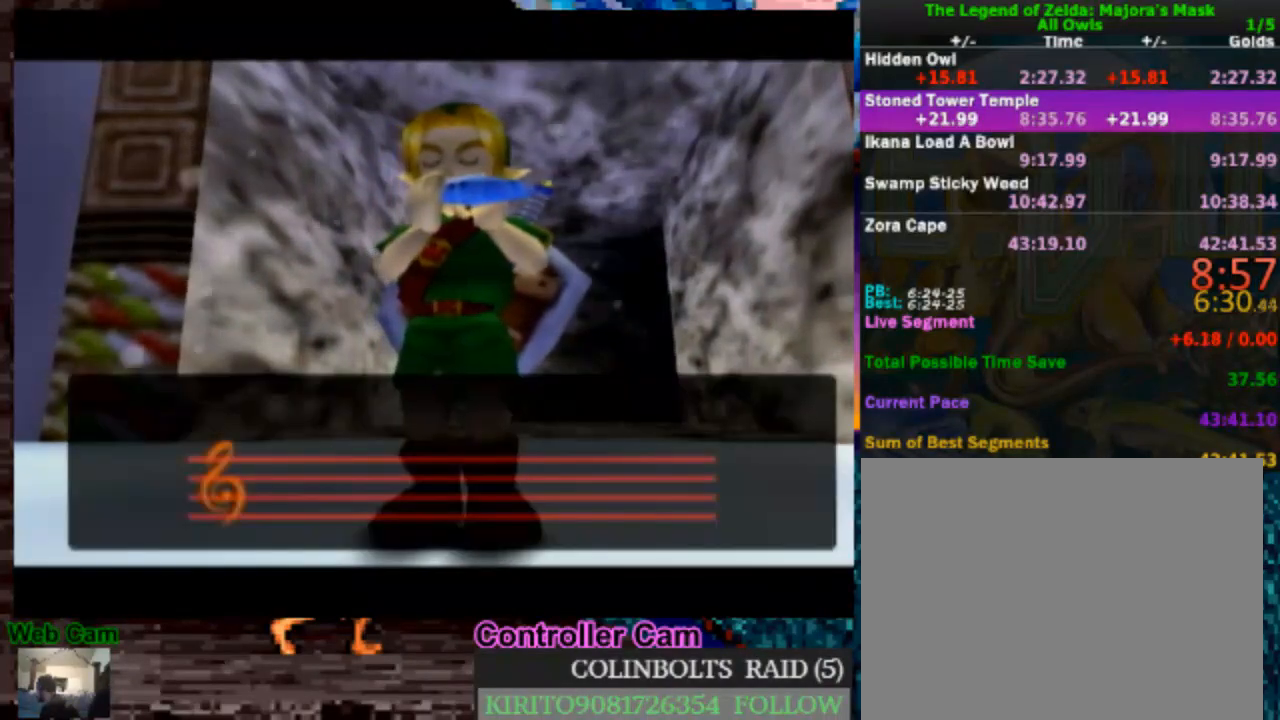
{"dt_ms": 500, "buttons": ["A"], "left_stick": "center", "right_stick": "center", "events": [[100, "A", "up"], [150, "A", "down"], [250, "A", "up"], [333, "A", "down"], [433, "A", "up"], [500, "A", "down"]]}
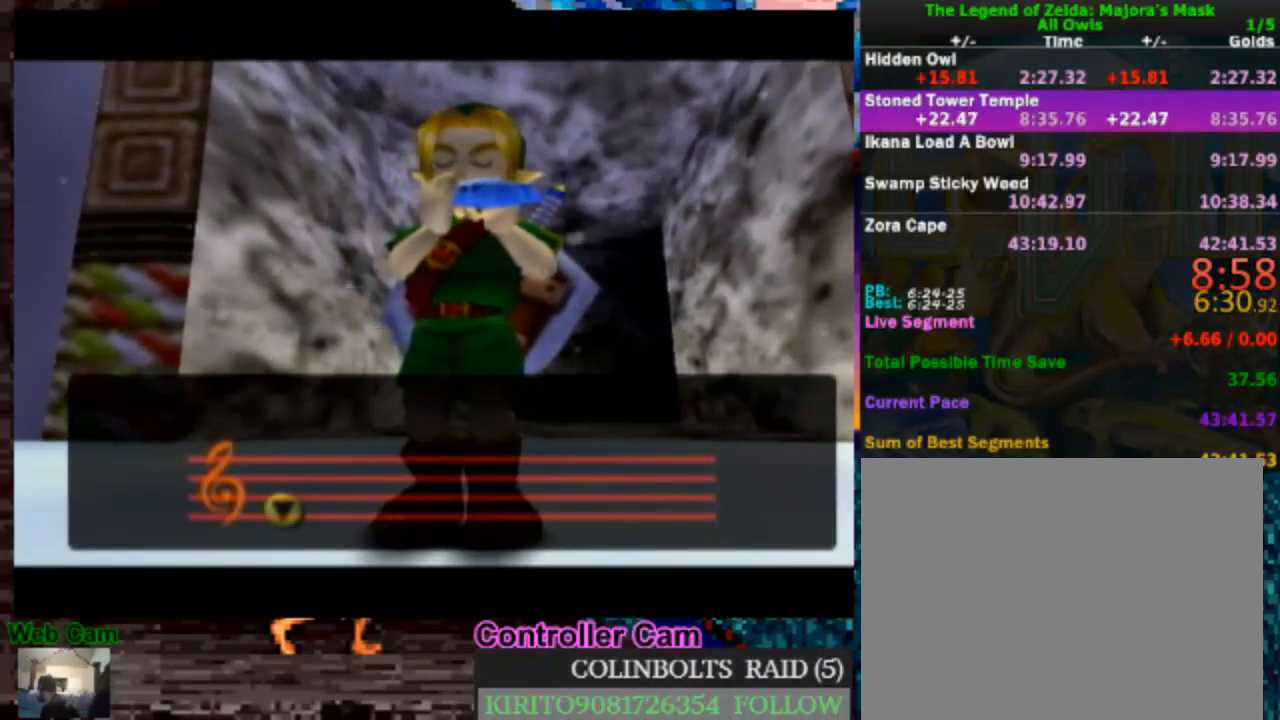
{"dt_ms": 500, "buttons": ["A"], "left_stick": "center", "right_stick": "center", "events": [[117, "A", "up"], [183, "A", "down"], [300, "A", "up"], [400, "A", "down"]]}
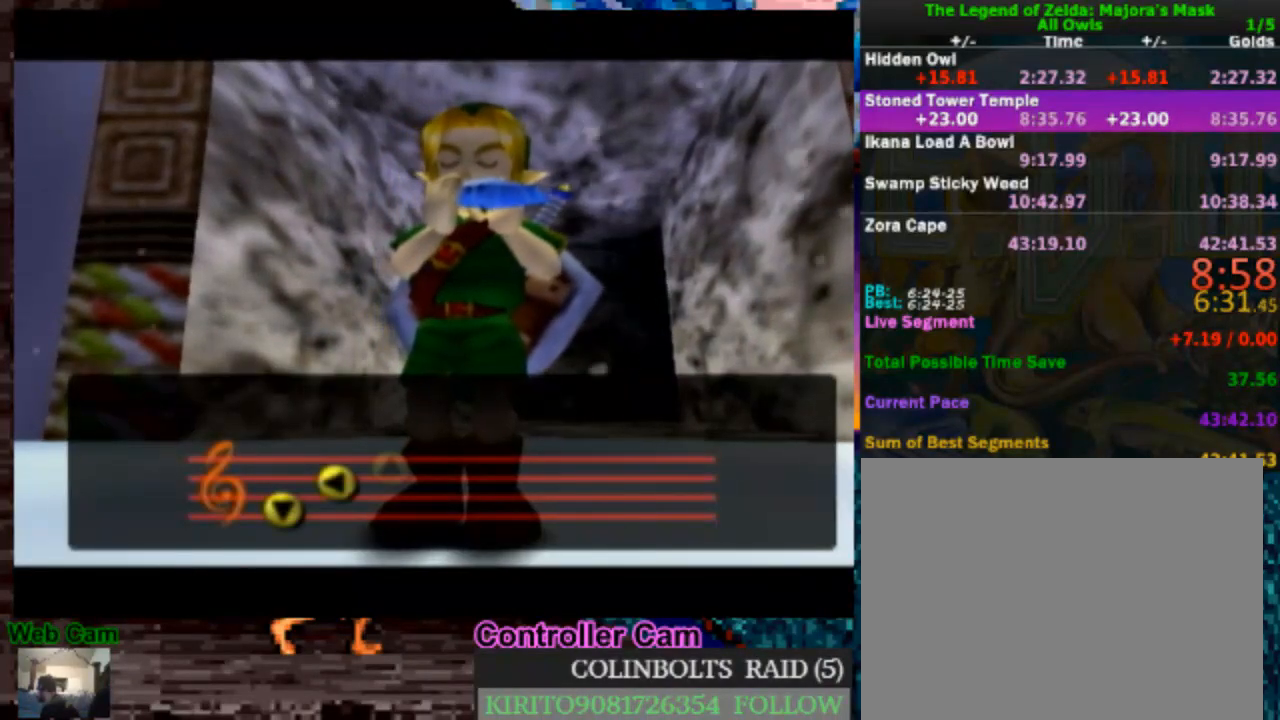
{"dt_ms": 500, "buttons": [], "left_stick": "center", "right_stick": "center", "events": [[33, "A", "up"], [133, "A", "down"], [317, "A", "up"], [383, "A", "down"], [500, "A", "up"]]}
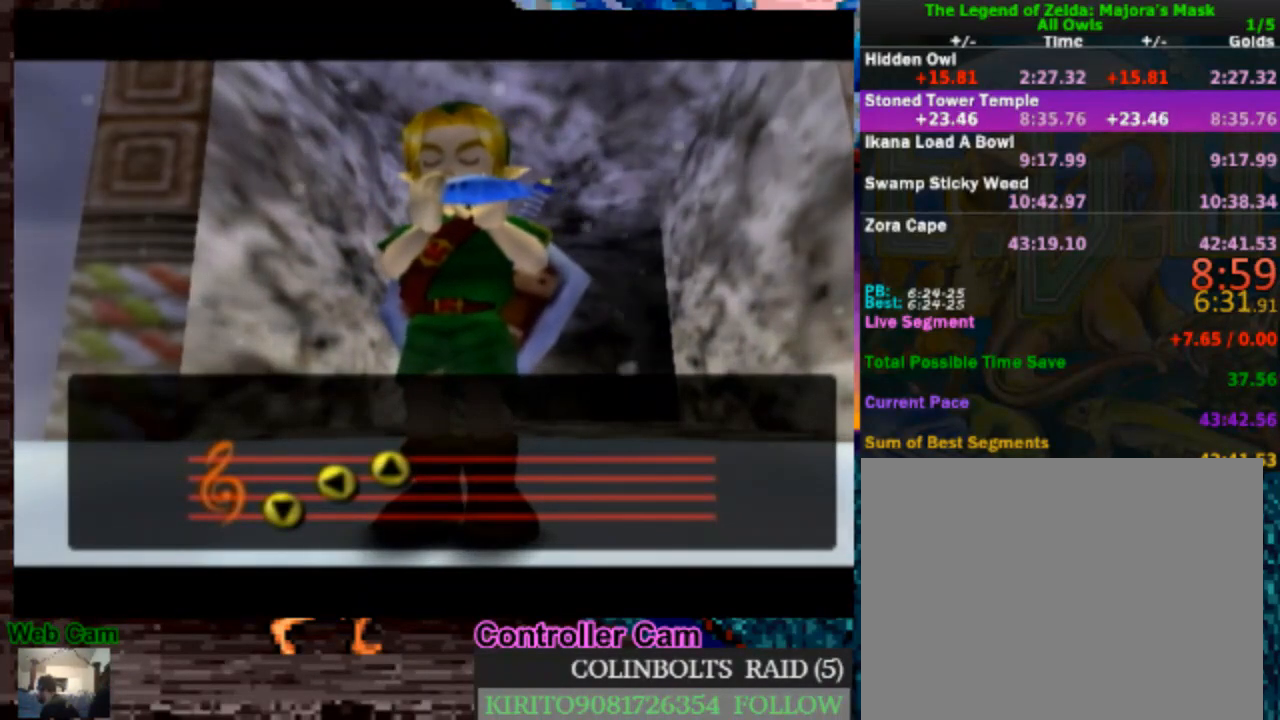
{"dt_ms": 500, "buttons": [], "left_stick": "center", "right_stick": "center", "events": [[100, "A", "down"], [233, "A", "up"], [317, "A", "down"], [433, "A", "up"]]}
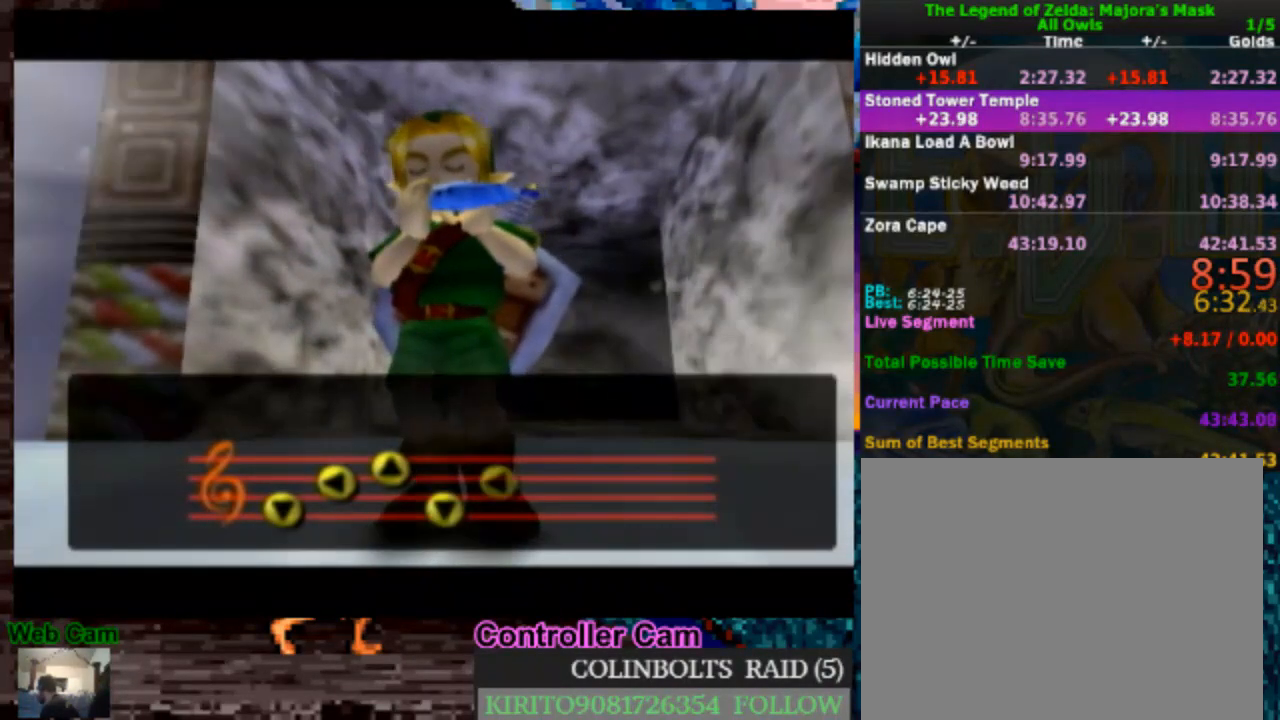
{"dt_ms": 500, "buttons": ["A"], "left_stick": "center", "right_stick": "center", "events": [[17, "A", "down"], [167, "A", "up"], [250, "A", "down"], [383, "A", "up"], [450, "A", "down"]]}
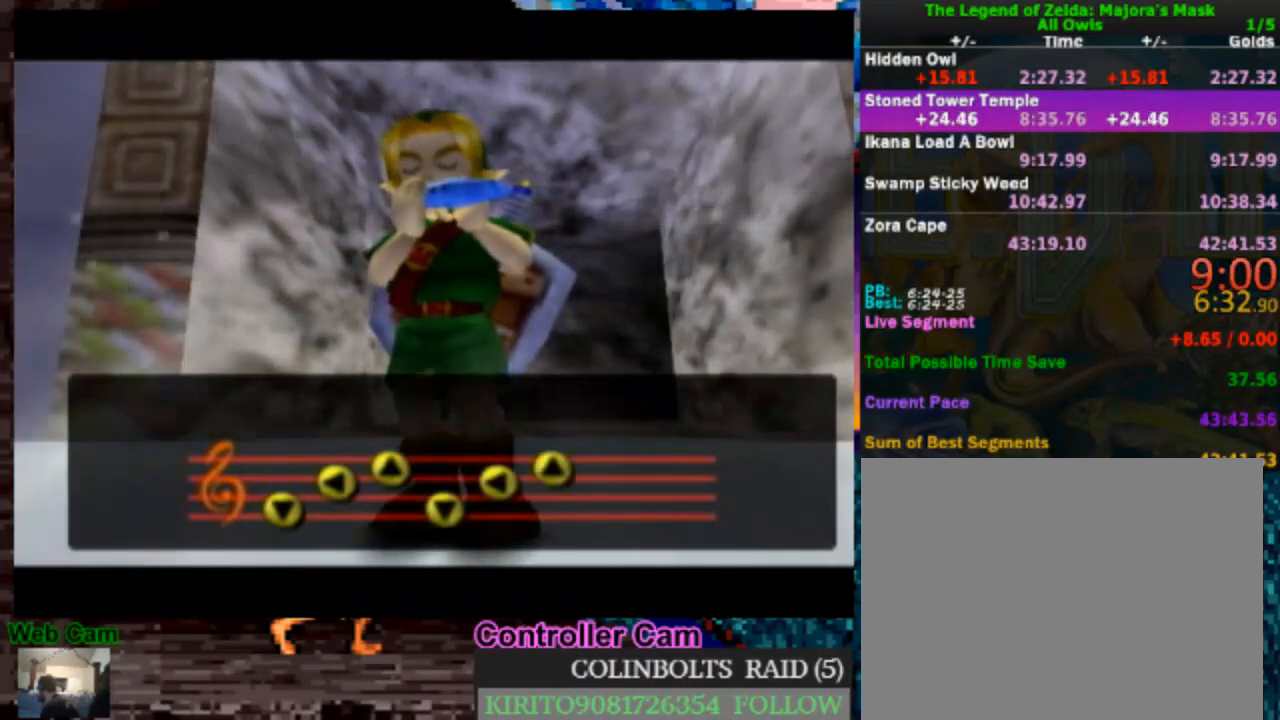
{"dt_ms": 500, "buttons": [], "left_stick": "center", "right_stick": "center", "events": [[83, "A", "up"], [167, "A", "down"], [250, "A", "up"], [367, "A", "down"], [467, "A", "up"]]}
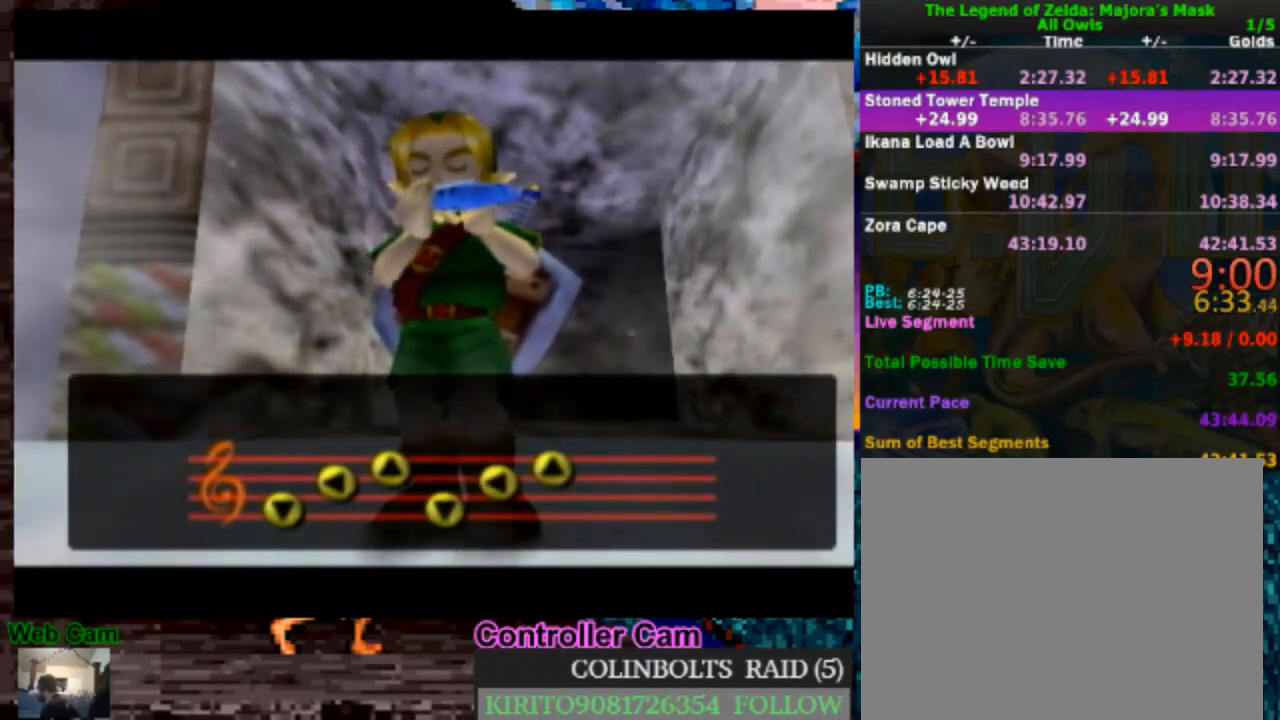
{"dt_ms": 500, "buttons": ["A"], "left_stick": "center", "right_stick": "center", "events": [[50, "A", "down"], [200, "A", "up"], [283, "A", "down"], [400, "A", "up"], [483, "A", "down"]]}
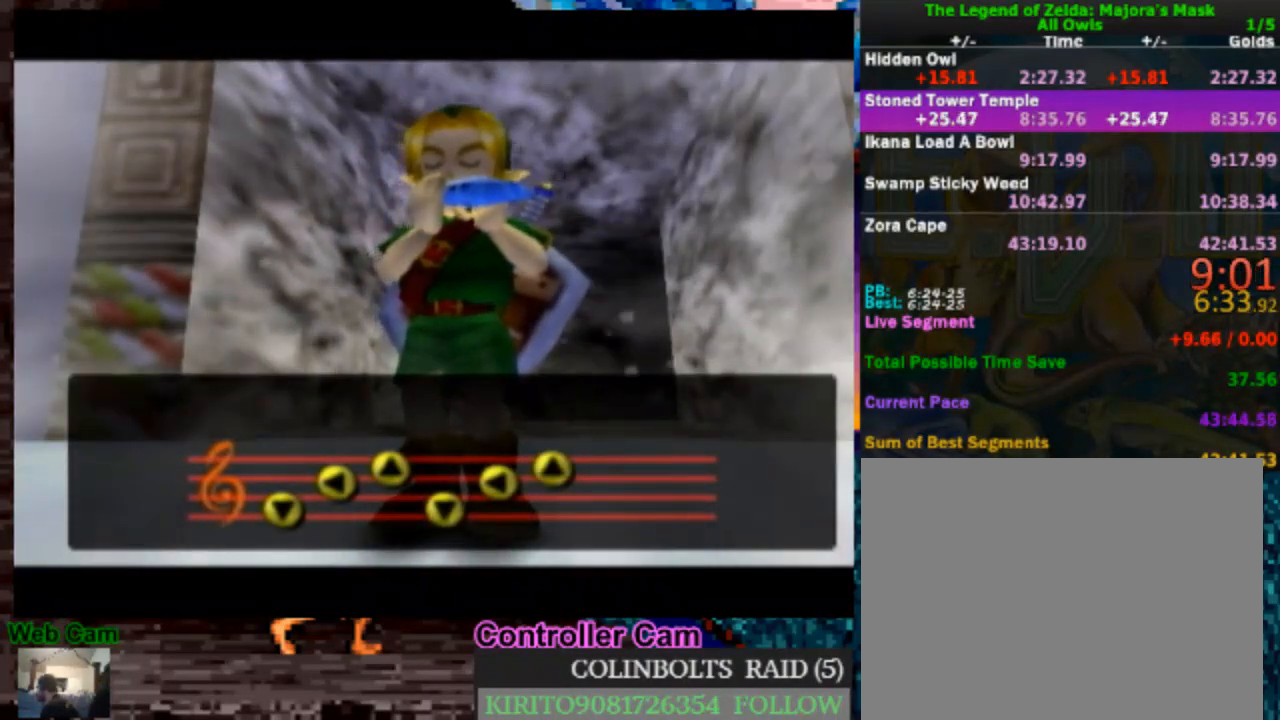
{"dt_ms": 500, "buttons": ["A"], "left_stick": "center", "right_stick": "center", "events": [[100, "A", "up"], [183, "A", "down"], [300, "A", "up"], [400, "A", "down"]]}
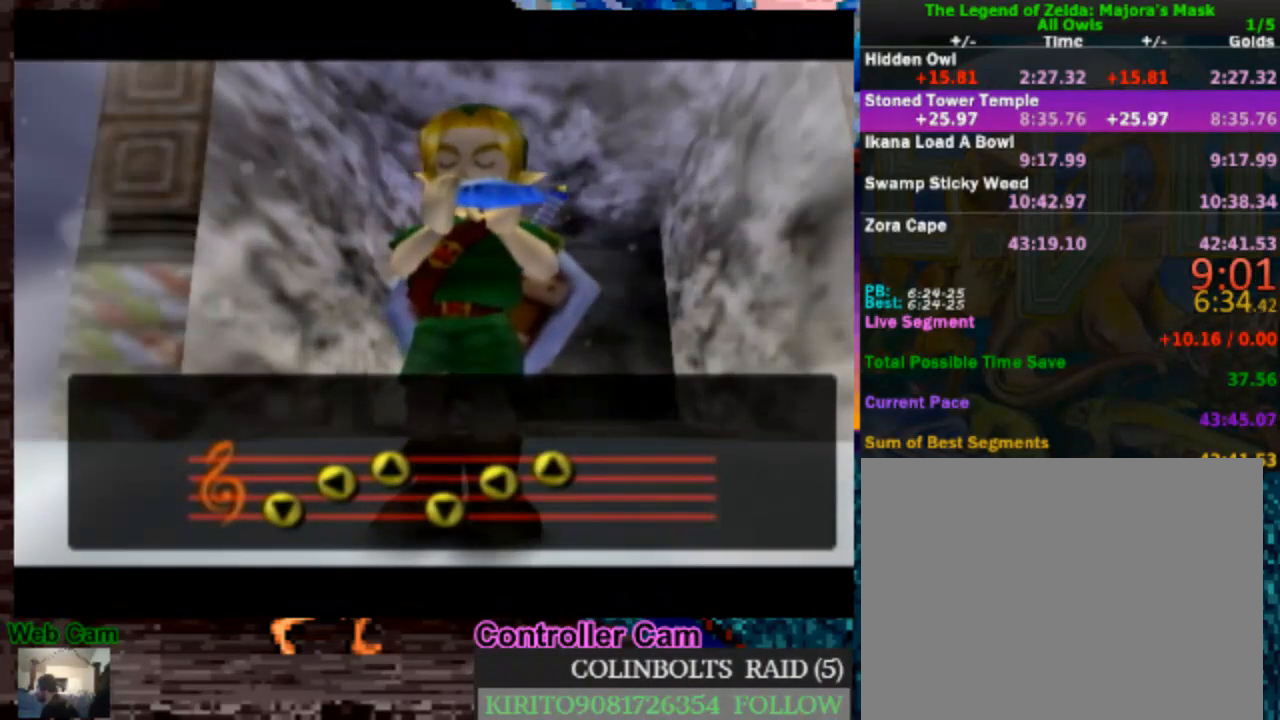
{"dt_ms": 500, "buttons": [], "left_stick": "center", "right_stick": "center", "events": [[17, "A", "up"], [117, "A", "down"], [250, "A", "up"], [333, "A", "down"], [467, "A", "up"]]}
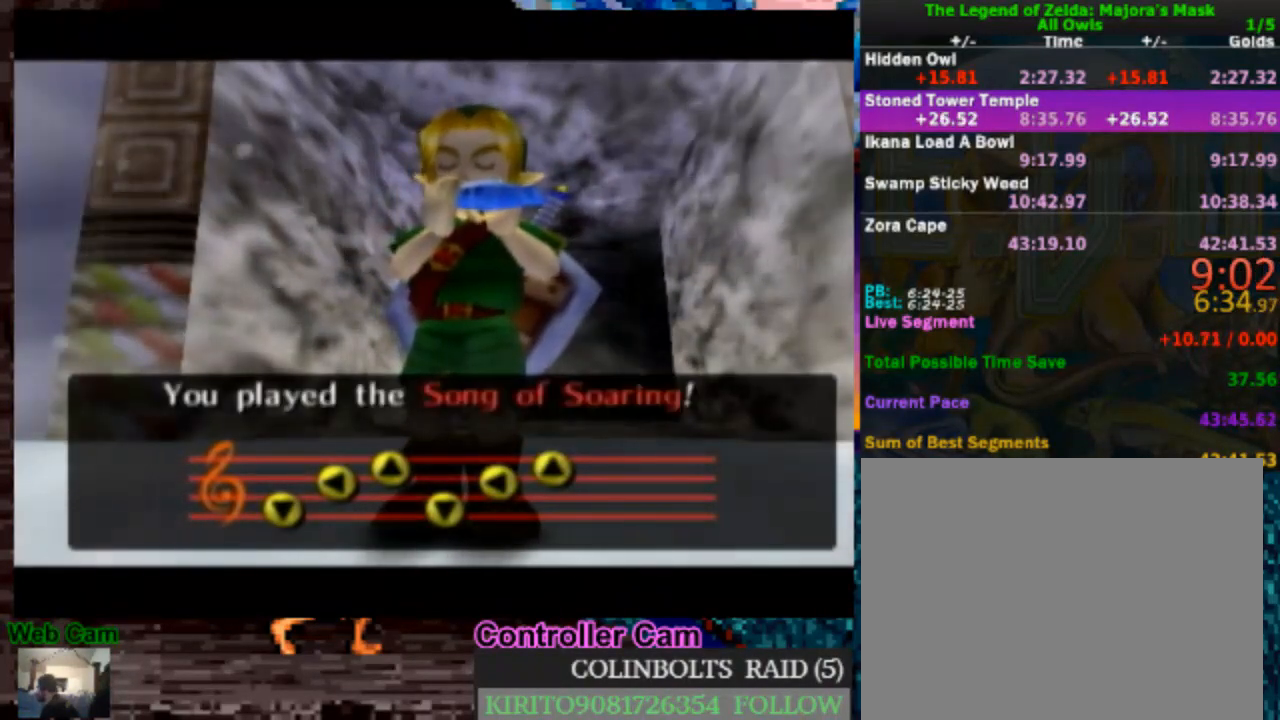
{"dt_ms": 500, "buttons": ["A"], "left_stick": "center", "right_stick": "center", "events": [[50, "A", "down"], [150, "A", "up"], [250, "A", "down"], [350, "A", "up"], [433, "A", "down"]]}
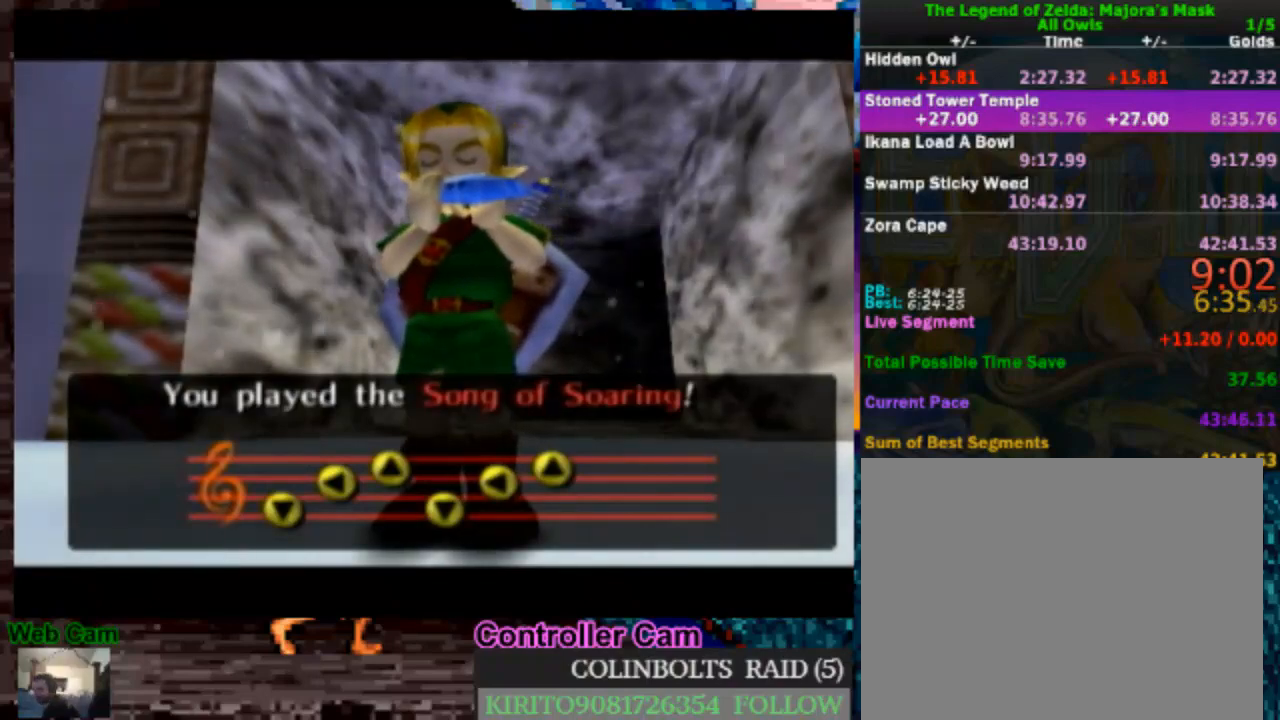
{"dt_ms": 500, "buttons": ["A"], "left_stick": "center", "right_stick": "center", "events": [[17, "A", "up"], [100, "A", "down"], [217, "A", "up"], [267, "A", "down"], [350, "A", "up"], [450, "A", "down"]]}
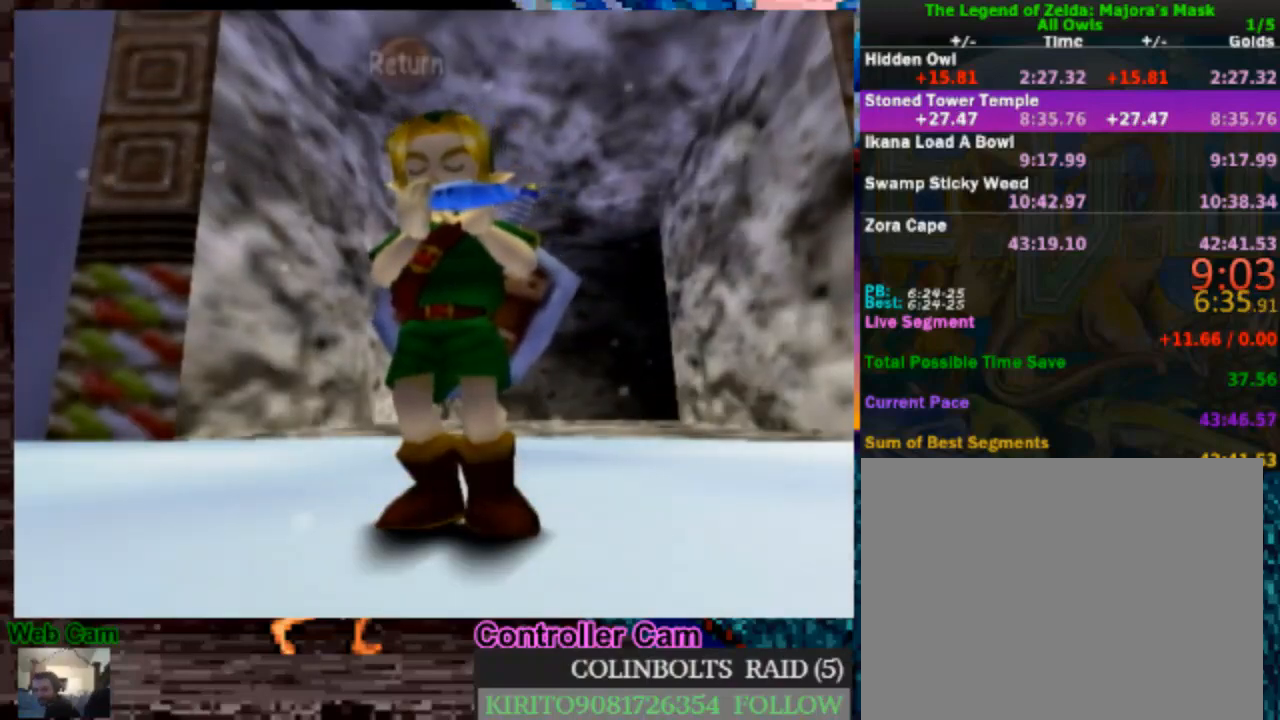
{"dt_ms": 500, "buttons": ["A"], "left_stick": "center", "right_stick": "center", "events": [[33, "A", "up"], [117, "A", "down"], [233, "A", "up"], [283, "A", "down"], [400, "A", "up"], [467, "A", "down"]]}
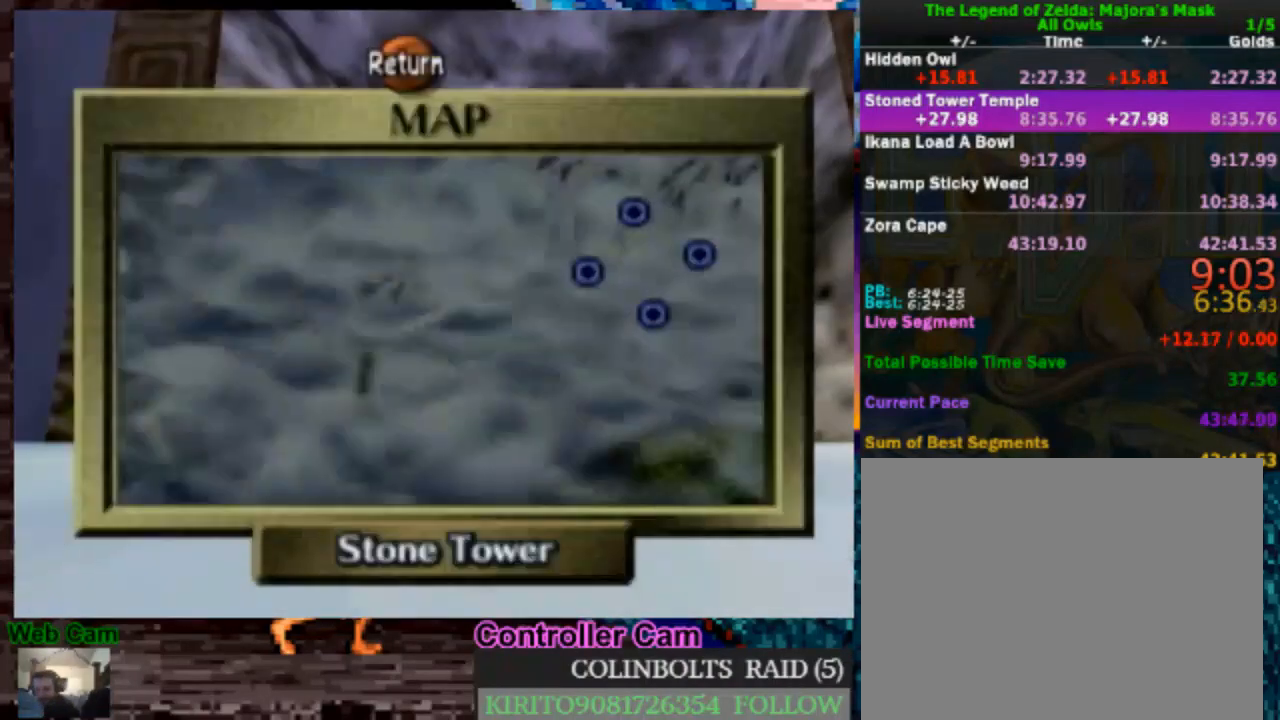
{"dt_ms": 500, "buttons": [], "left_stick": "center", "right_stick": "center", "events": [[67, "A", "up"], [150, "A", "down"], [250, "A", "up"], [333, "A", "down"], [433, "A", "up"]]}
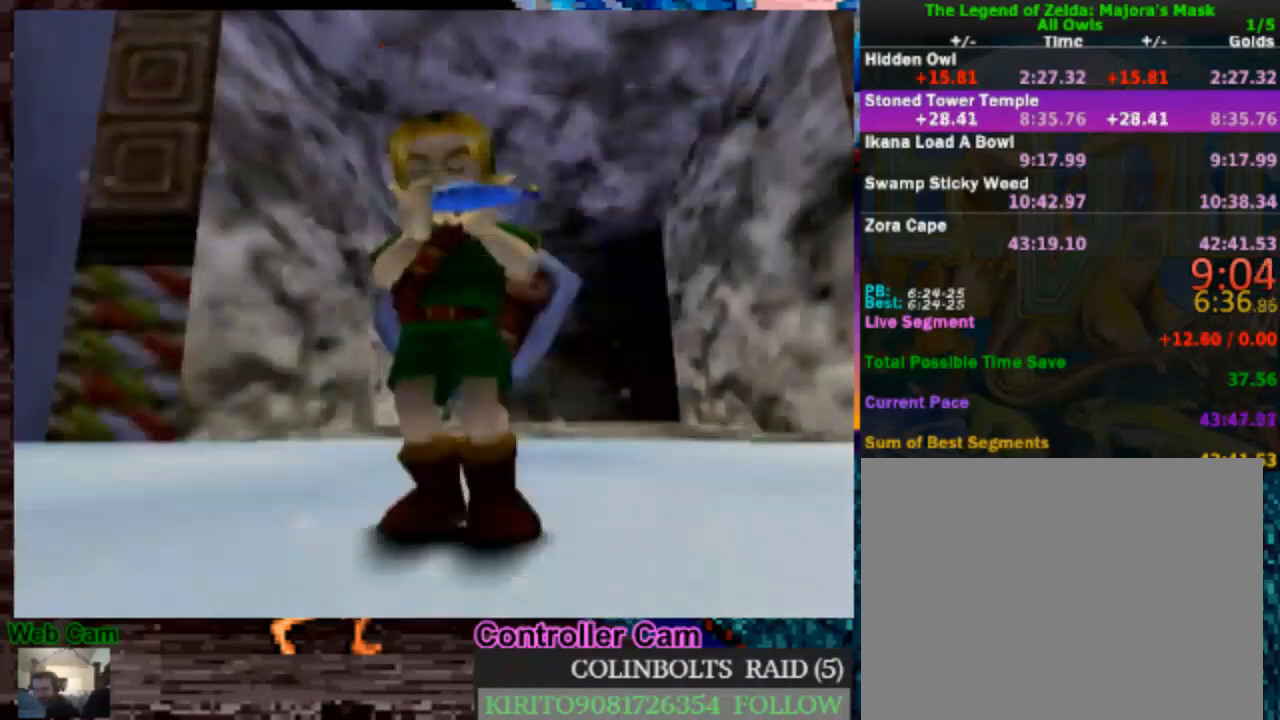
{"dt_ms": 500, "buttons": ["A"], "left_stick": "center", "right_stick": "center", "events": [[33, "A", "down"], [150, "A", "up"], [233, "A", "down"], [350, "A", "up"], [450, "A", "down"]]}
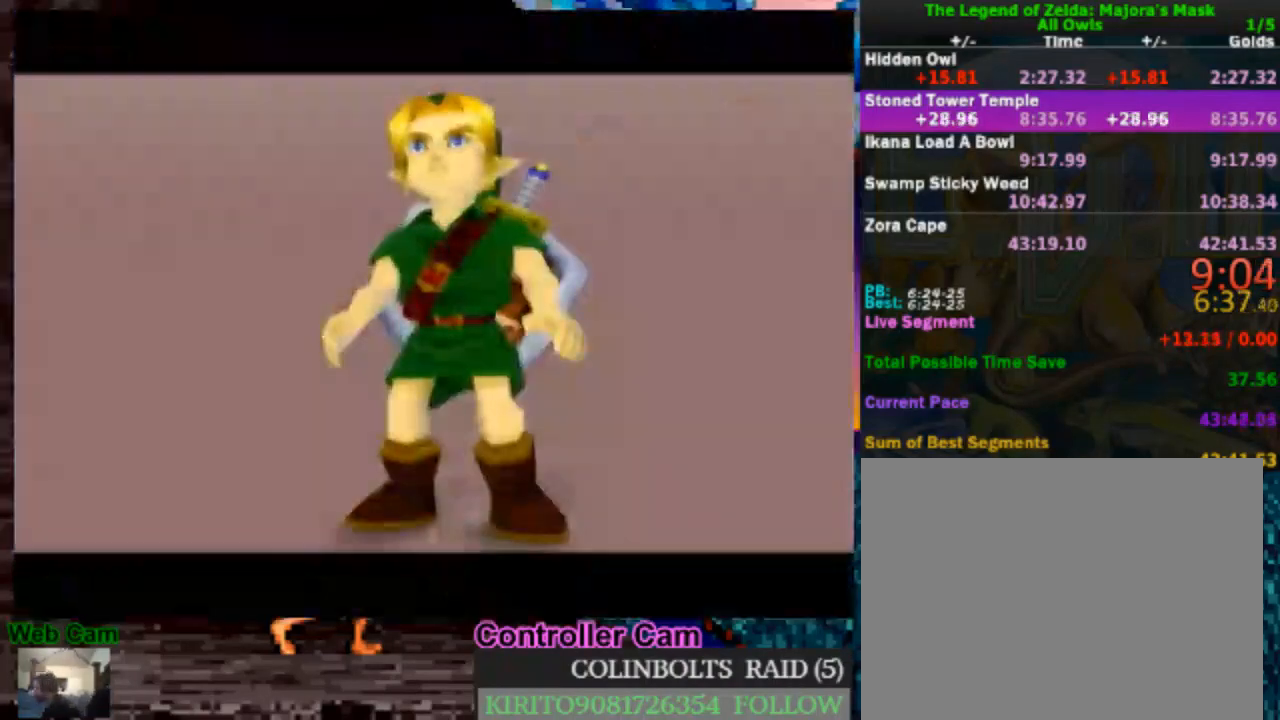
{"dt_ms": 500, "buttons": ["A"], "left_stick": "center", "right_stick": "center", "events": [[67, "A", "up"], [167, "A", "down"], [283, "A", "up"], [383, "A", "down"]]}
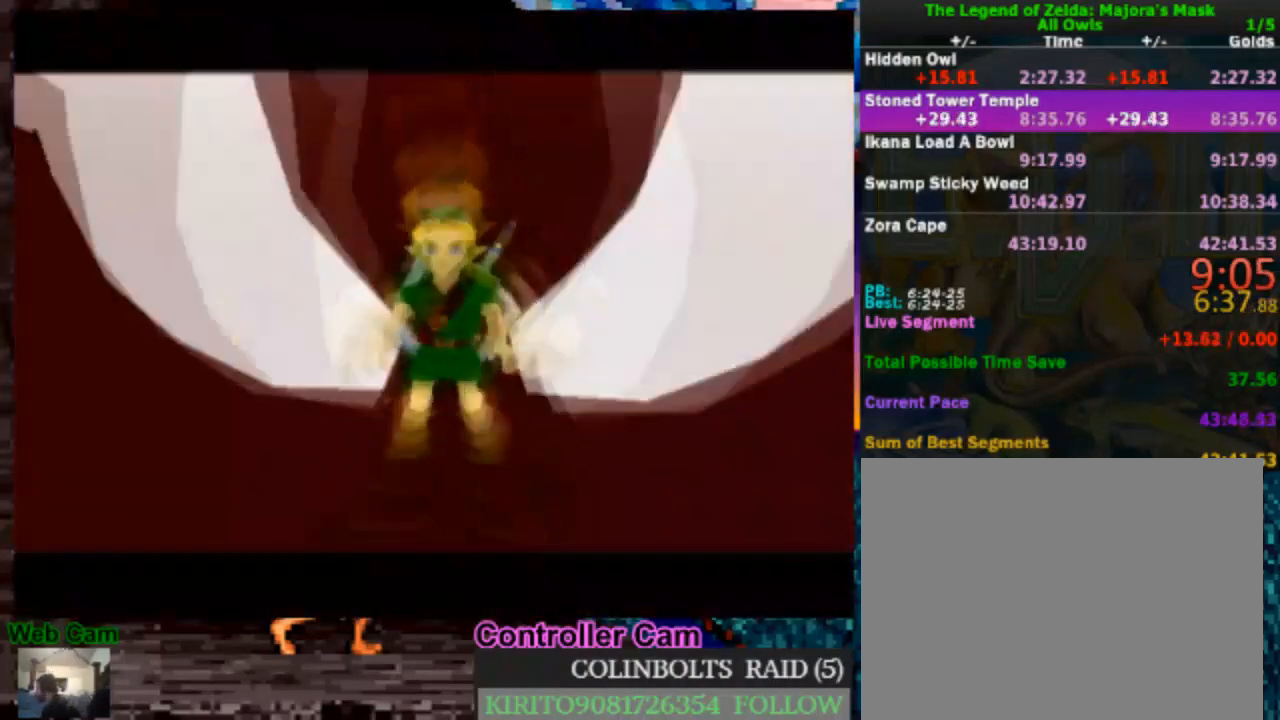
{"dt_ms": 500, "buttons": [], "left_stick": "center", "right_stick": "center", "events": [[17, "A", "up"], [100, "A", "down"], [217, "A", "up"], [317, "A", "down"], [450, "A", "up"]]}
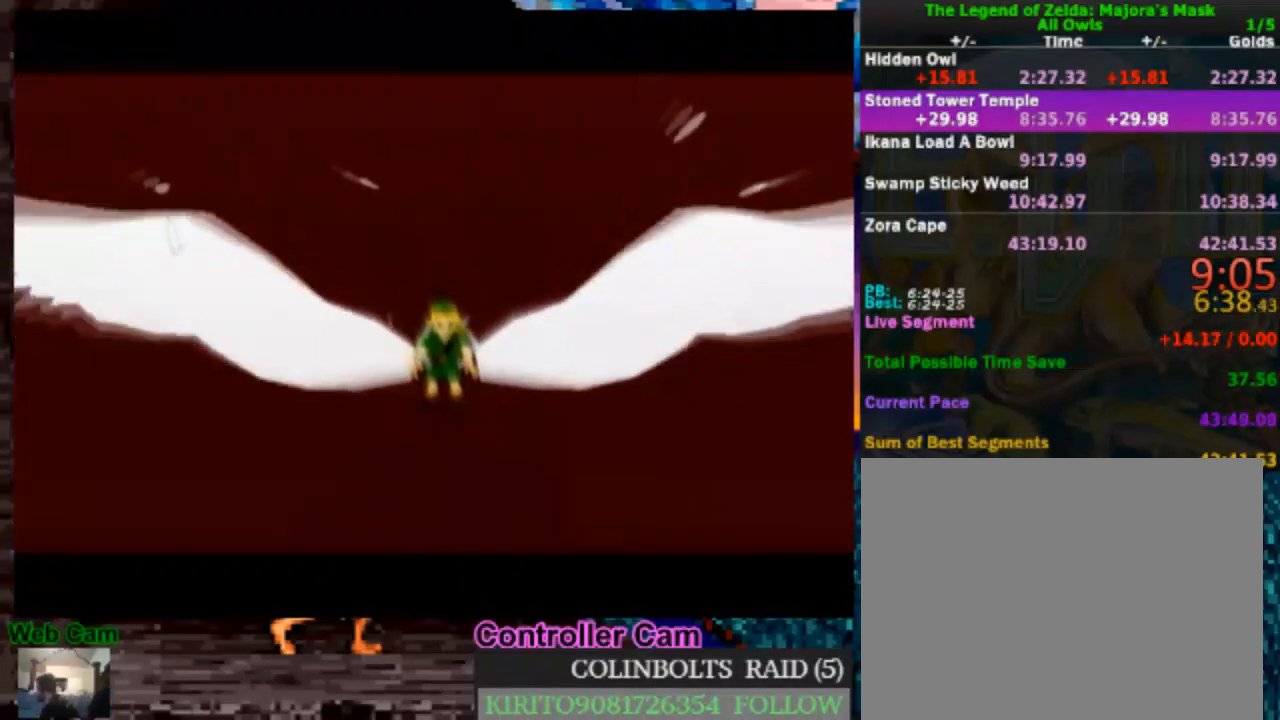
{"dt_ms": 500, "buttons": ["A"], "left_stick": "center", "right_stick": "center", "events": [[50, "A", "down"], [183, "A", "up"], [267, "A", "down"], [400, "A", "up"], [467, "A", "down"]]}
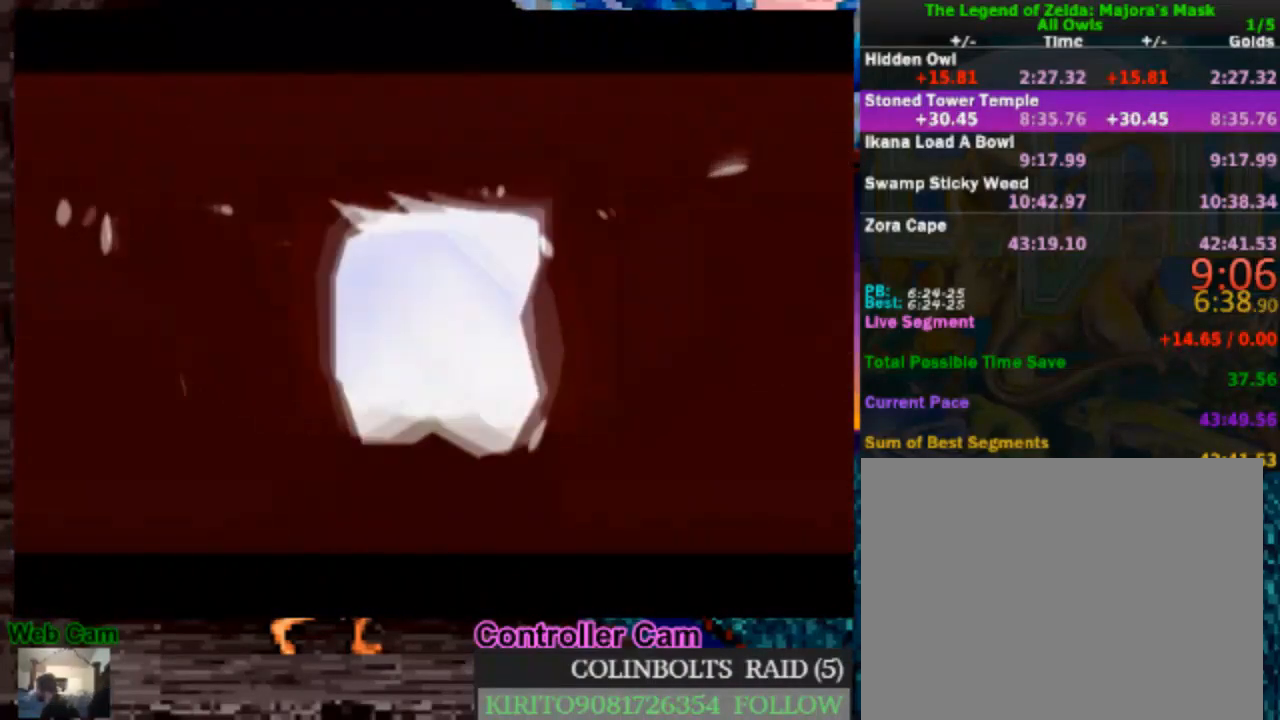
{"dt_ms": 500, "buttons": ["A"], "left_stick": "center", "right_stick": "center", "events": [[100, "A", "up"], [183, "A", "down"], [317, "A", "up"], [433, "A", "down"]]}